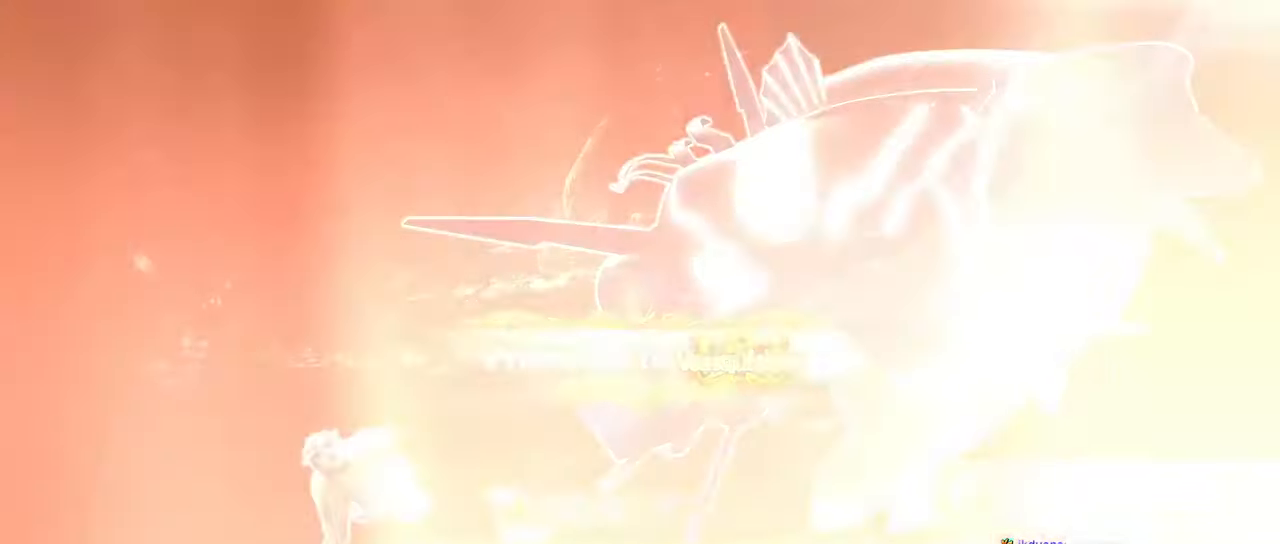
Gameplay with a controller (arcade stick); each line is a JSON object with the inputs held at the frame after it. "events" lists button and stick changes between this image and that frame as [ms after this image, input, new state], when the widget could be followed in between. Not read: L3 R3.
{"buttons": [], "left_stick": "center", "events": []}
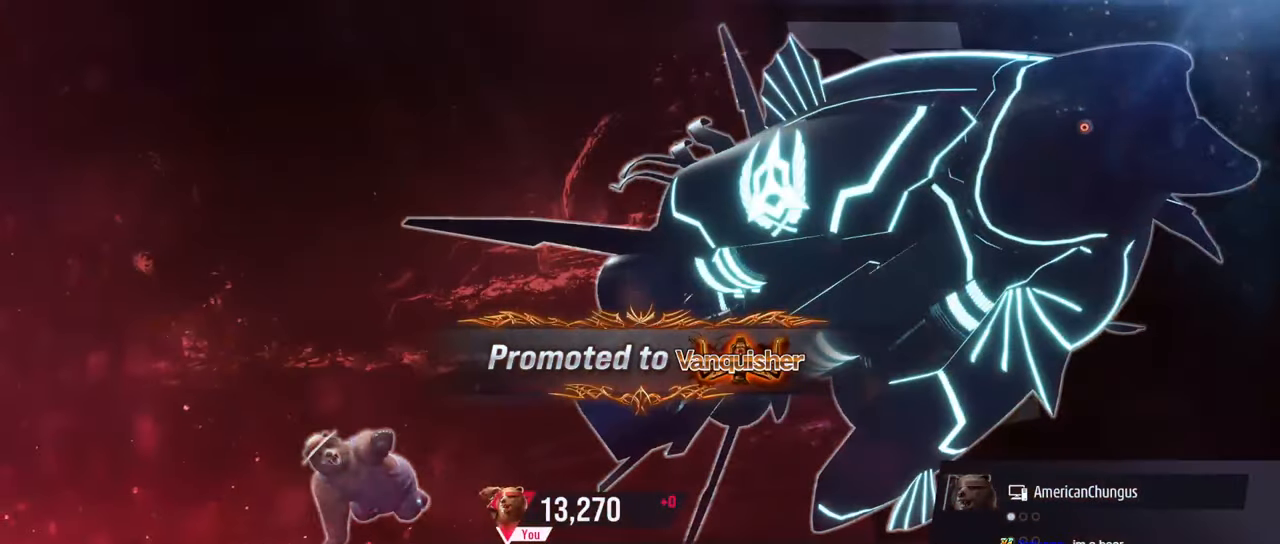
{"buttons": [], "left_stick": "center", "events": []}
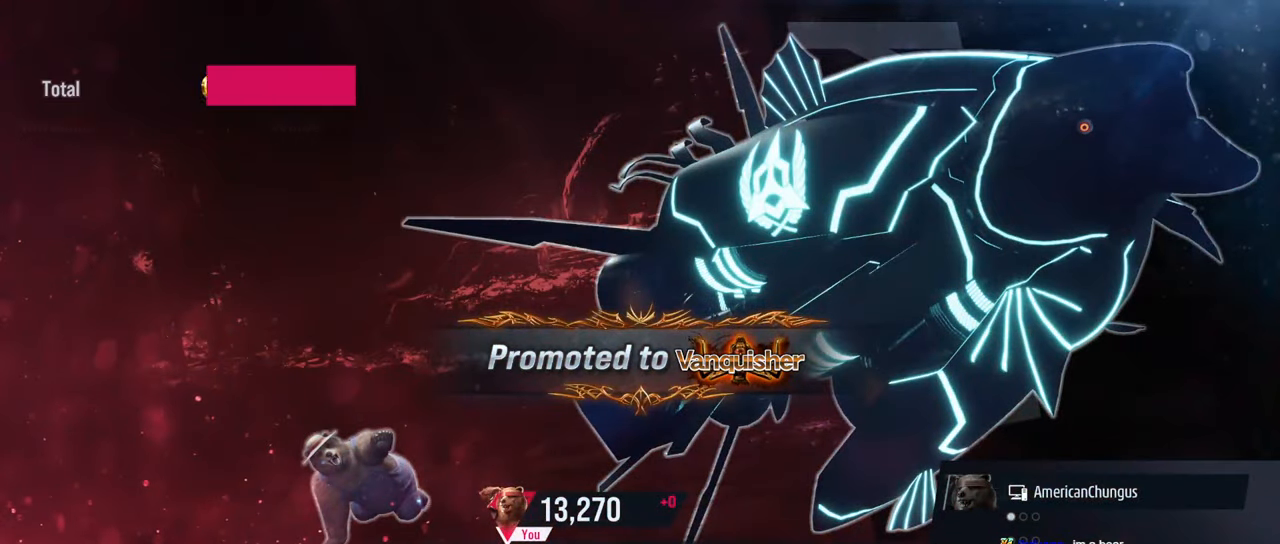
{"buttons": [], "left_stick": "center", "events": []}
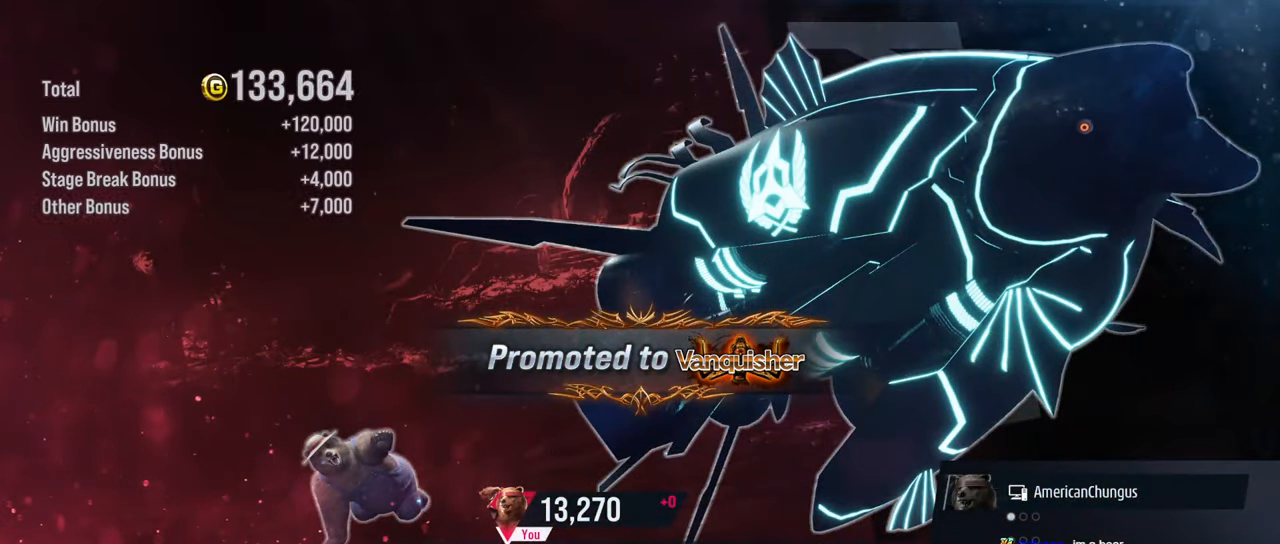
{"buttons": [], "left_stick": "center", "events": []}
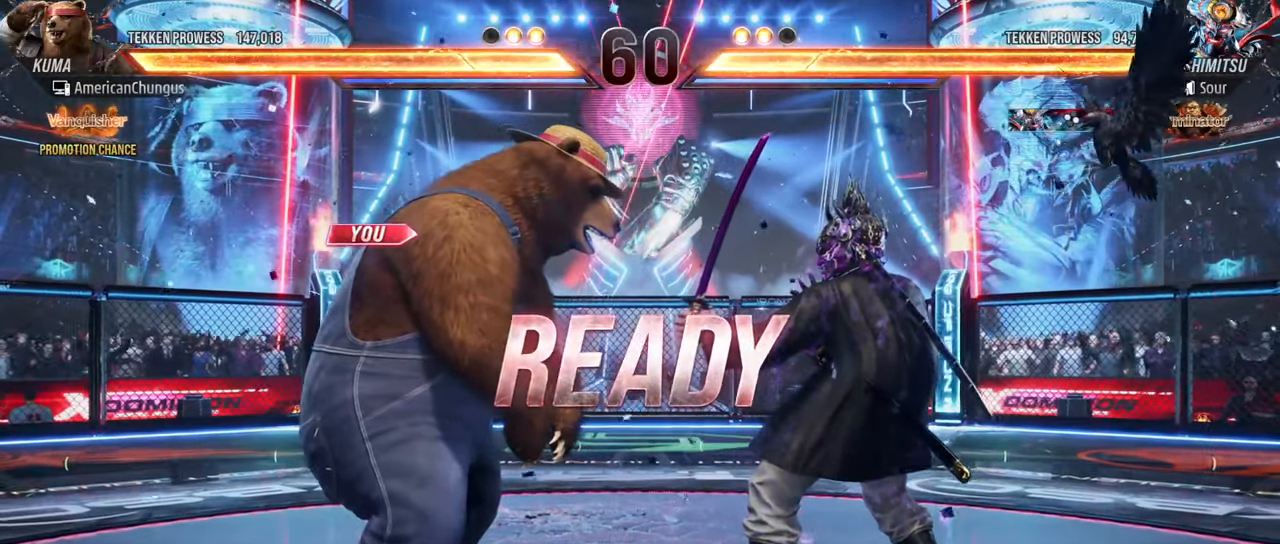
{"buttons": [], "left_stick": "center", "events": []}
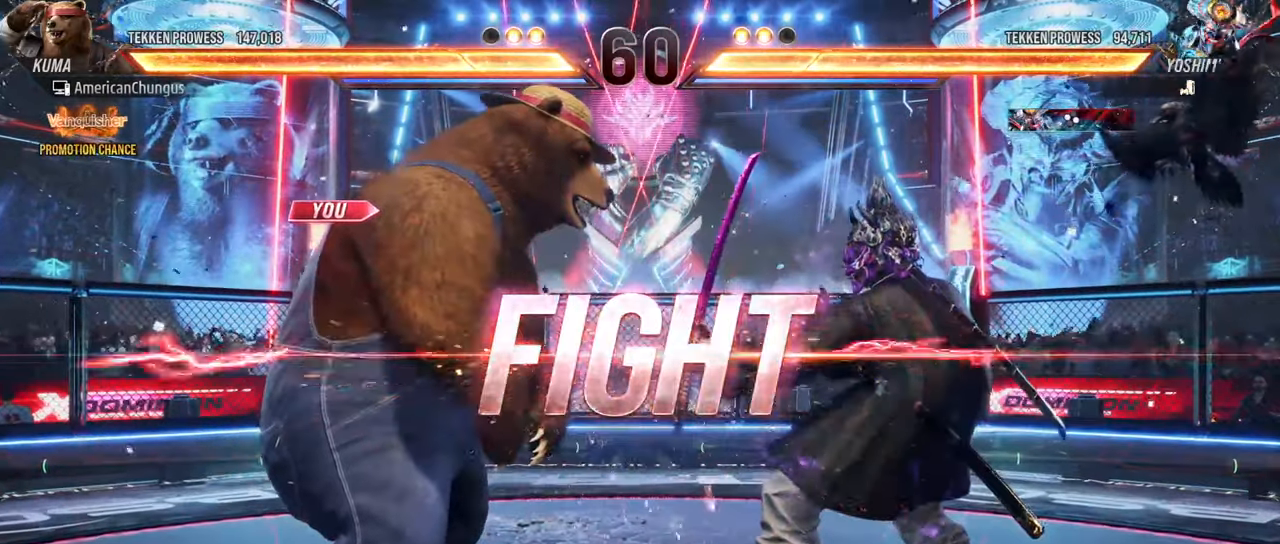
{"buttons": [], "left_stick": "center", "events": [[217, "left_stick", "left"], [251, "SQUARE", "down"], [334, "SQUARE", "up"], [401, "left_stick", "center"]]}
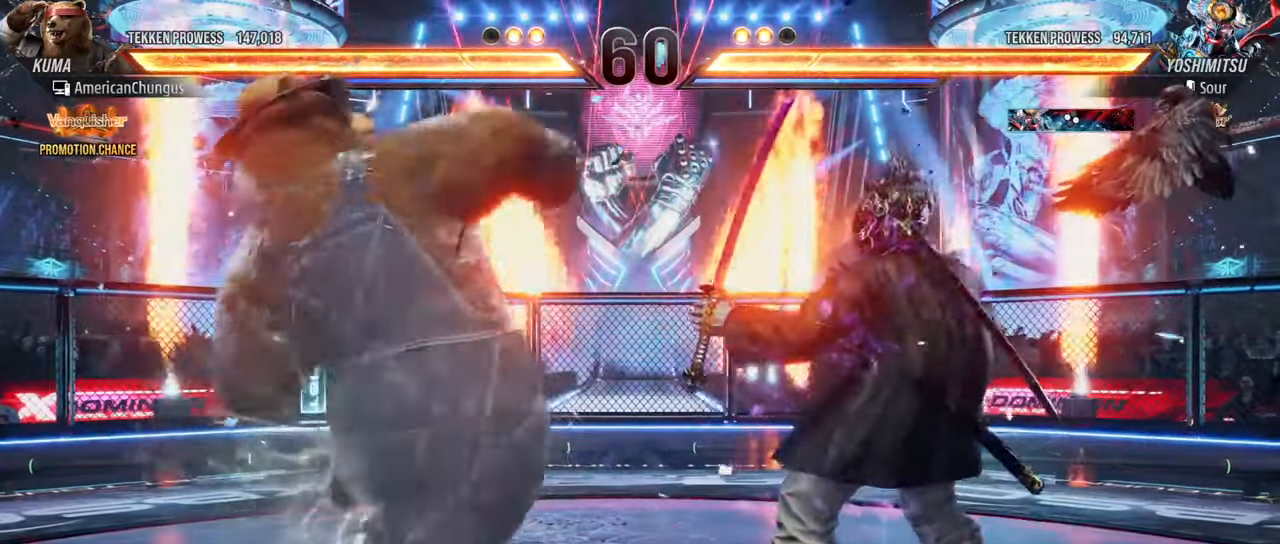
{"buttons": [], "left_stick": "center", "events": [[33, "CIRCLE", "down"], [33, "CROSS", "down"], [133, "CIRCLE", "up"], [133, "CROSS", "up"]]}
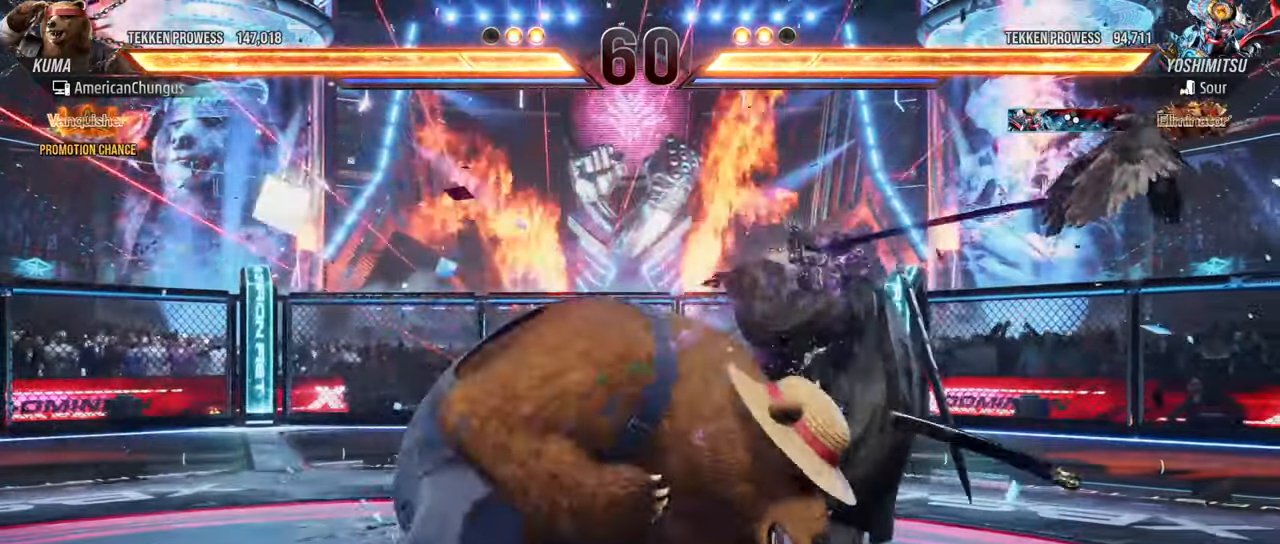
{"buttons": [], "left_stick": "center", "events": [[234, "R1", "down"], [301, "R1", "up"], [401, "R1", "down"], [501, "R1", "up"]]}
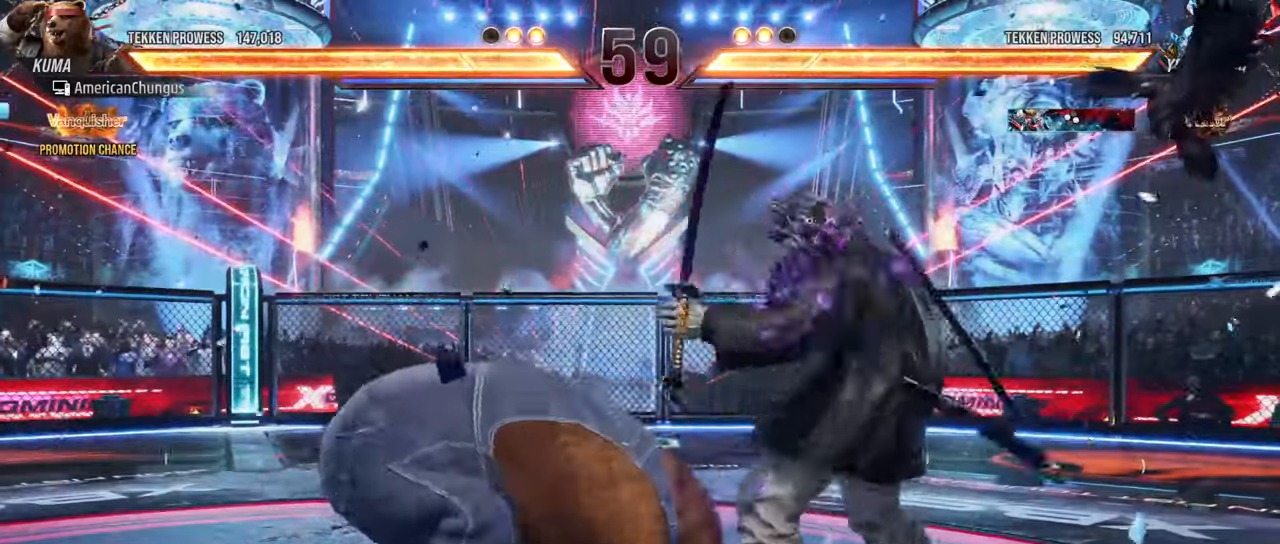
{"buttons": [], "left_stick": "center", "events": []}
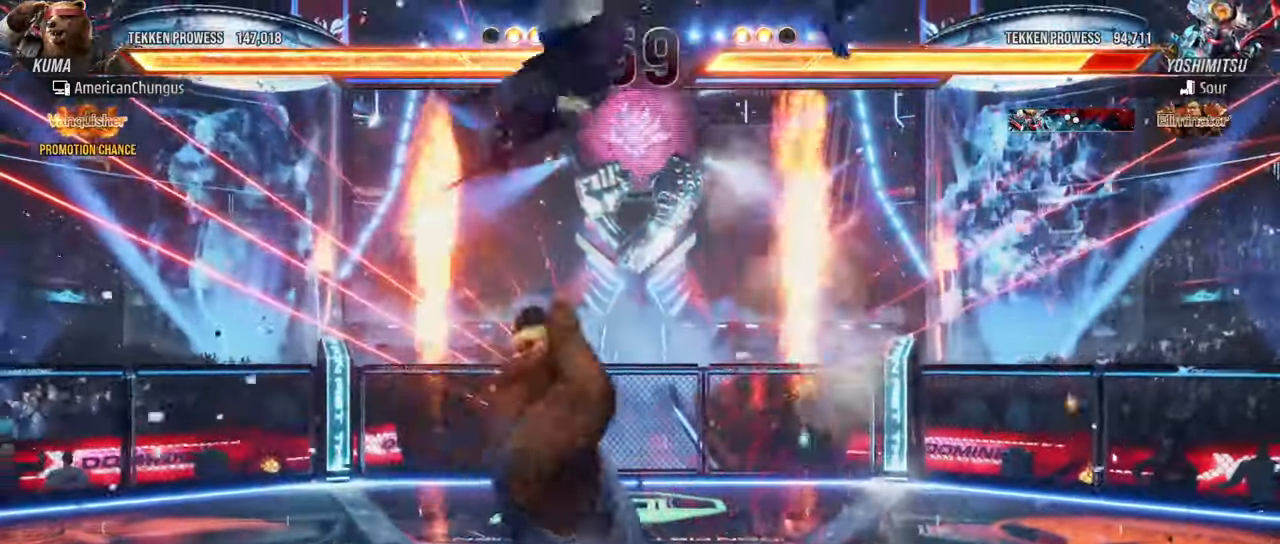
{"buttons": [], "left_stick": "left", "events": [[83, "left_stick", "left"], [200, "left_stick", "center"], [283, "left_stick", "left"], [384, "left_stick", "center"], [467, "left_stick", "left"]]}
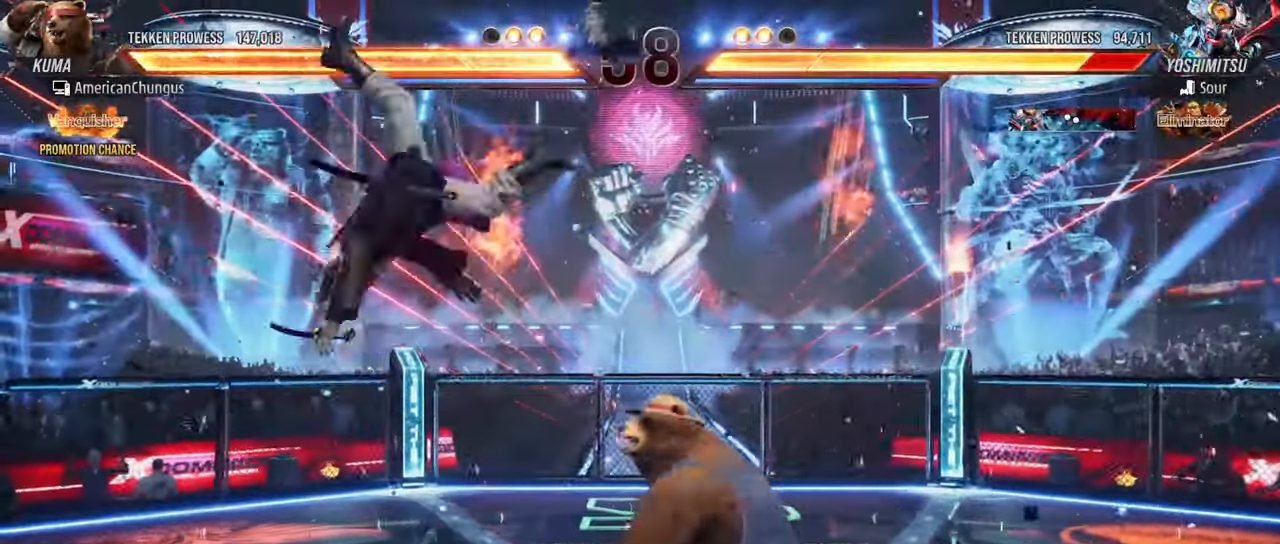
{"buttons": ["R1"], "left_stick": "left", "events": [[116, "left_stick", "center"], [283, "left_stick", "left"], [300, "R1", "down"], [350, "R1", "up"], [450, "R1", "down"]]}
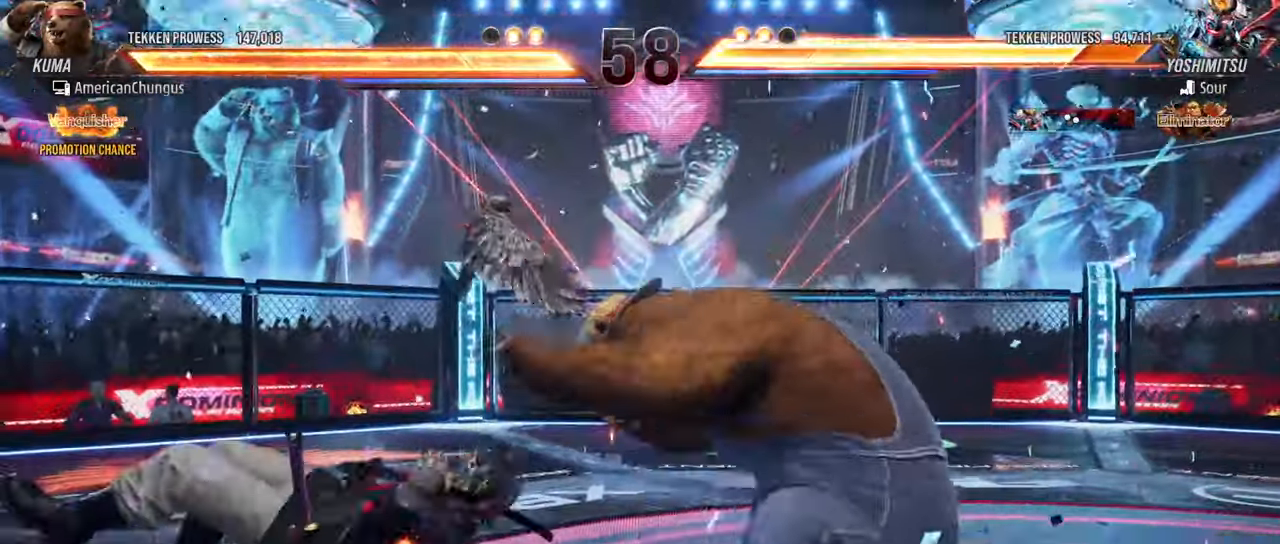
{"buttons": [], "left_stick": "center", "events": [[33, "R1", "up"], [134, "R1", "down"], [217, "R1", "up"], [401, "left_stick", "center"]]}
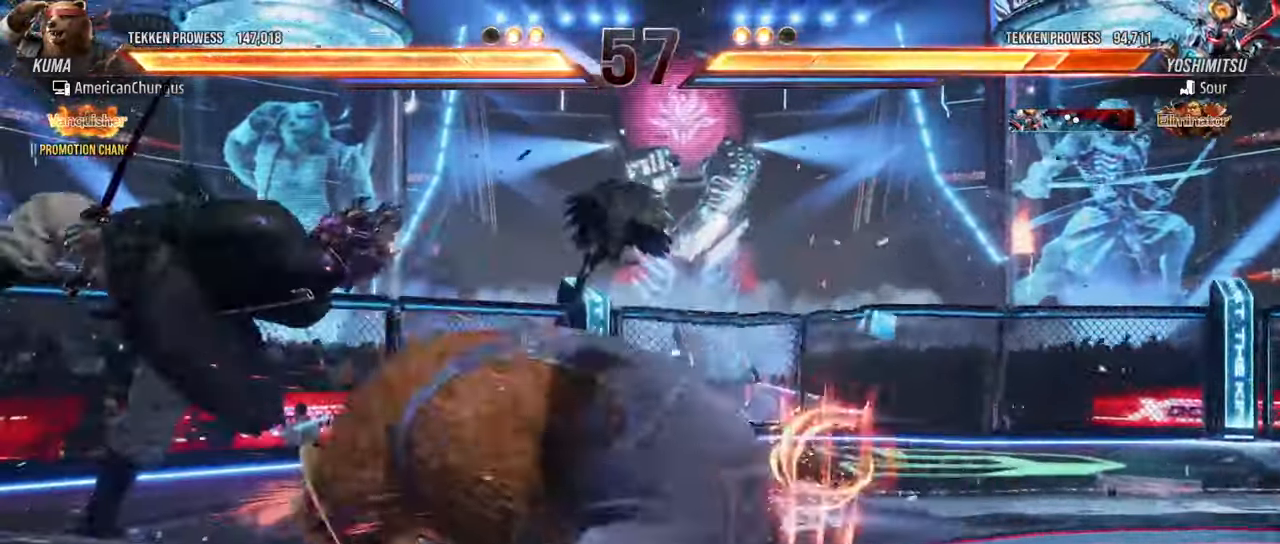
{"buttons": [], "left_stick": "left", "events": [[333, "left_stick", "left"], [433, "left_stick", "center"], [500, "left_stick", "left"]]}
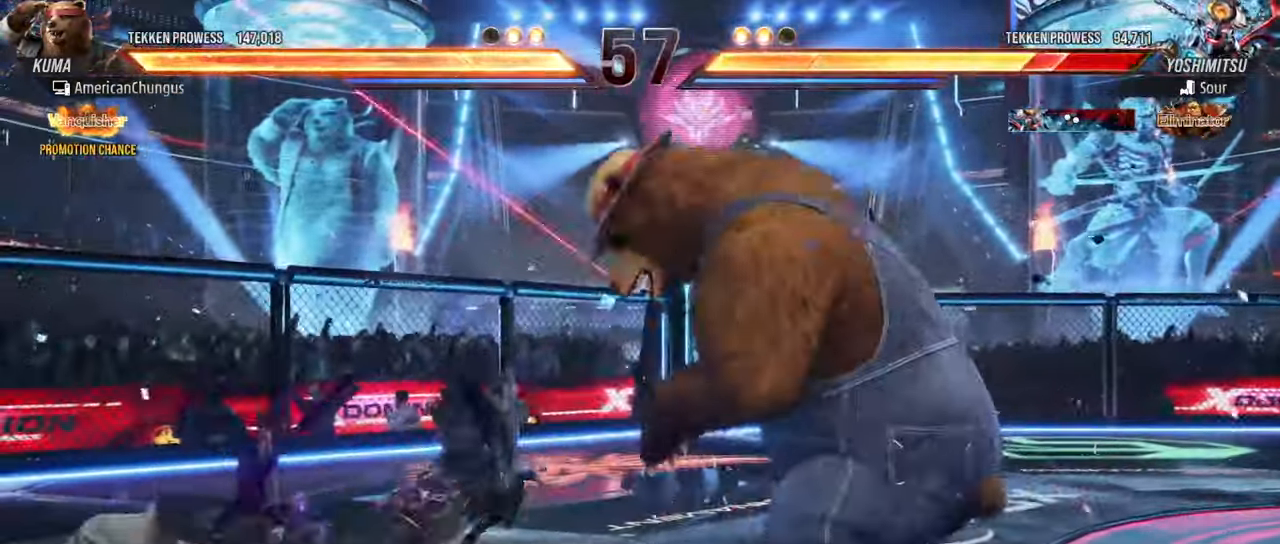
{"buttons": [], "left_stick": "center", "events": [[267, "left_stick", "center"], [317, "left_stick", "right"], [417, "left_stick", "center"]]}
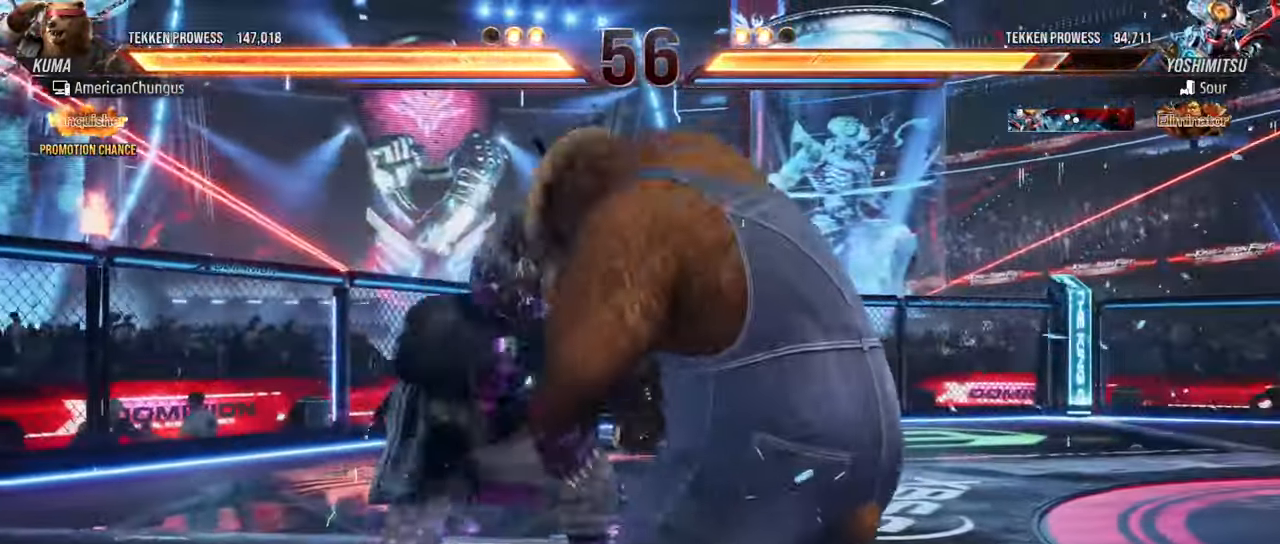
{"buttons": [], "left_stick": "left", "events": [[350, "left_stick", "left"], [383, "R1", "down"], [433, "R1", "up"]]}
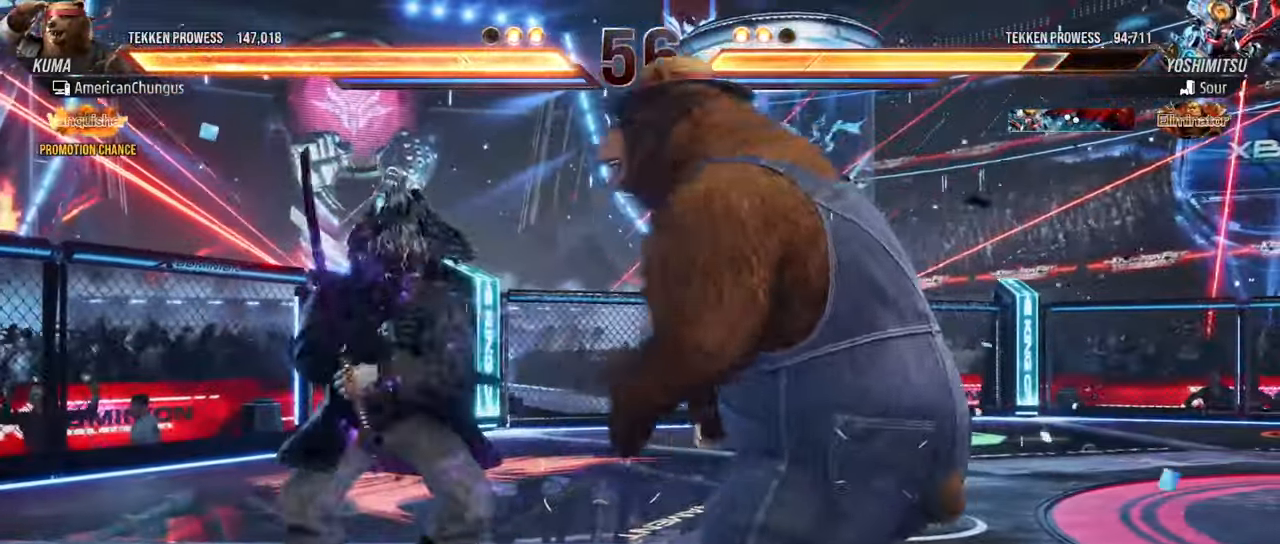
{"buttons": [], "left_stick": "right", "events": [[33, "R1", "down"], [117, "R1", "up"], [234, "left_stick", "center"], [467, "left_stick", "right"]]}
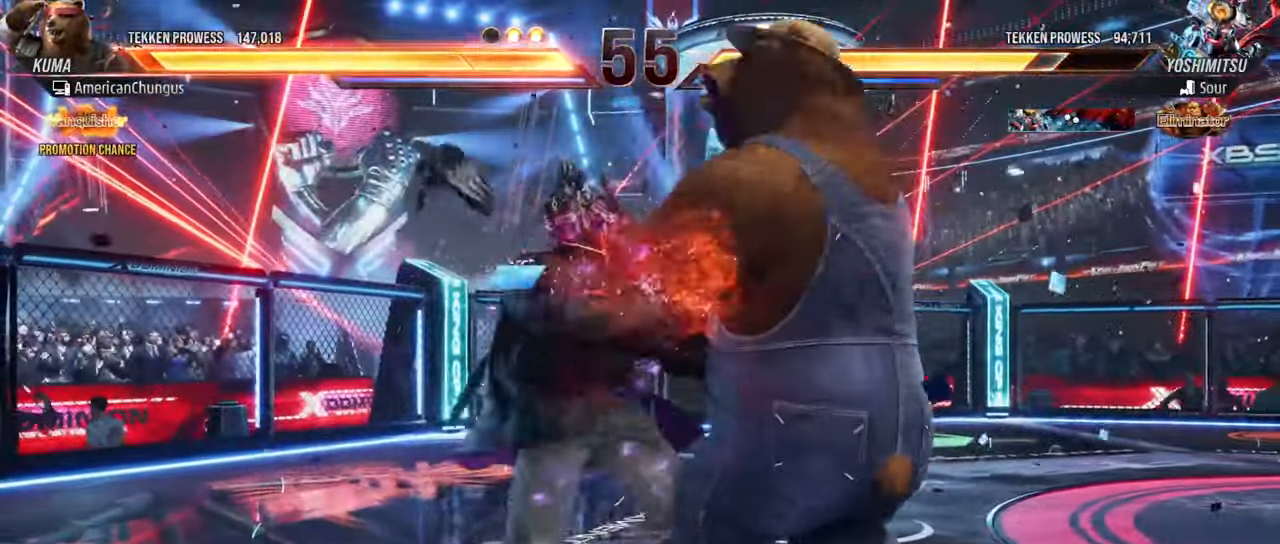
{"buttons": [], "left_stick": "right", "events": []}
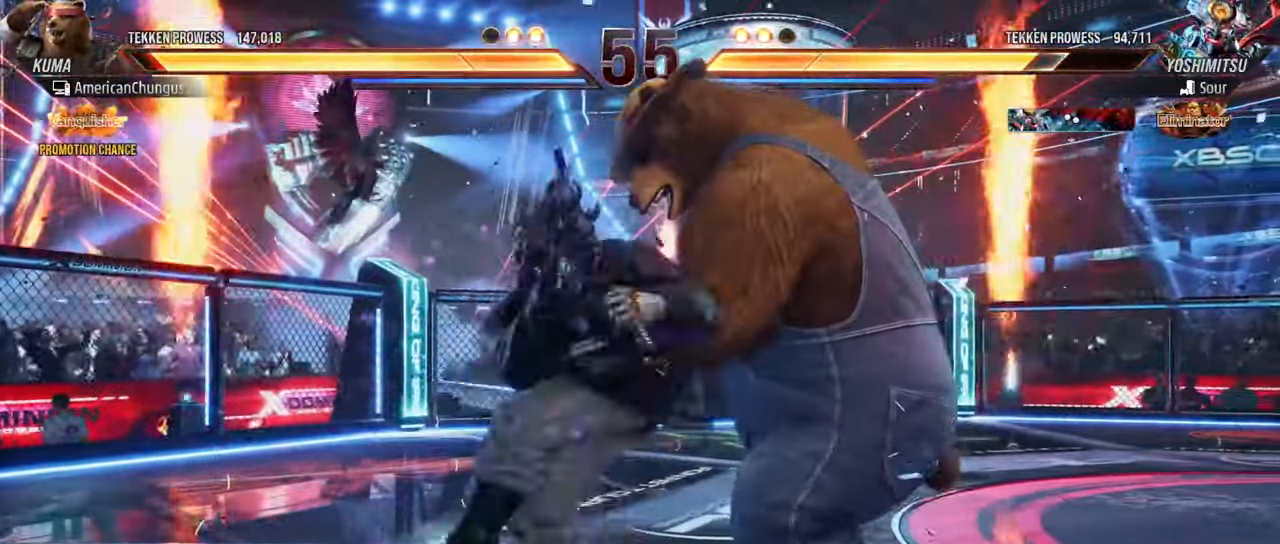
{"buttons": [], "left_stick": "right", "events": []}
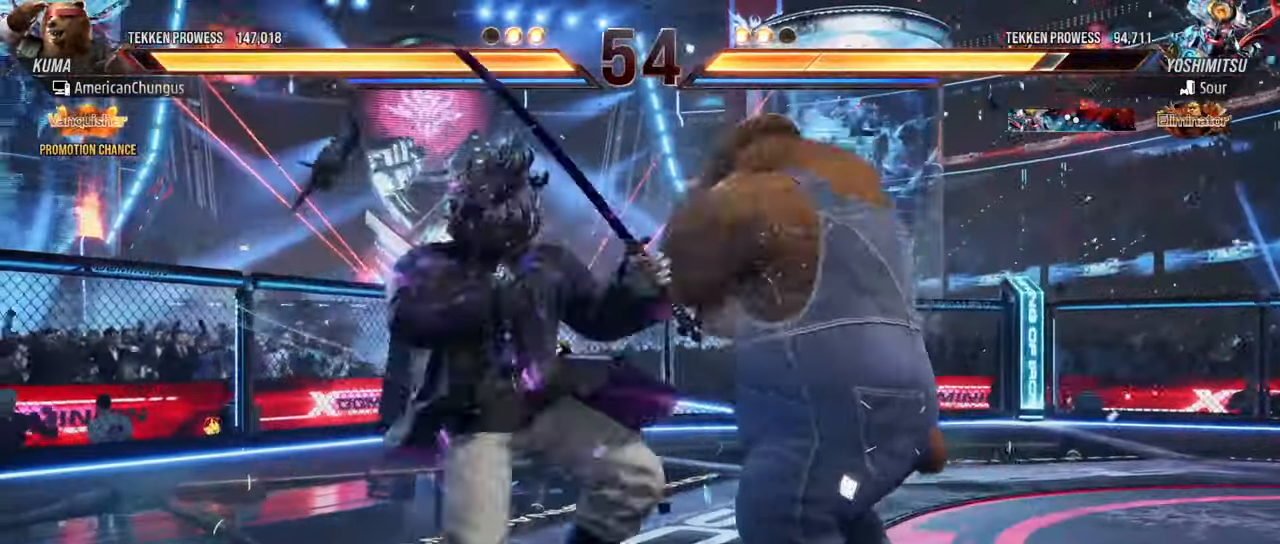
{"buttons": [], "left_stick": "center", "events": [[16, "left_stick", "down-right"], [500, "left_stick", "center"]]}
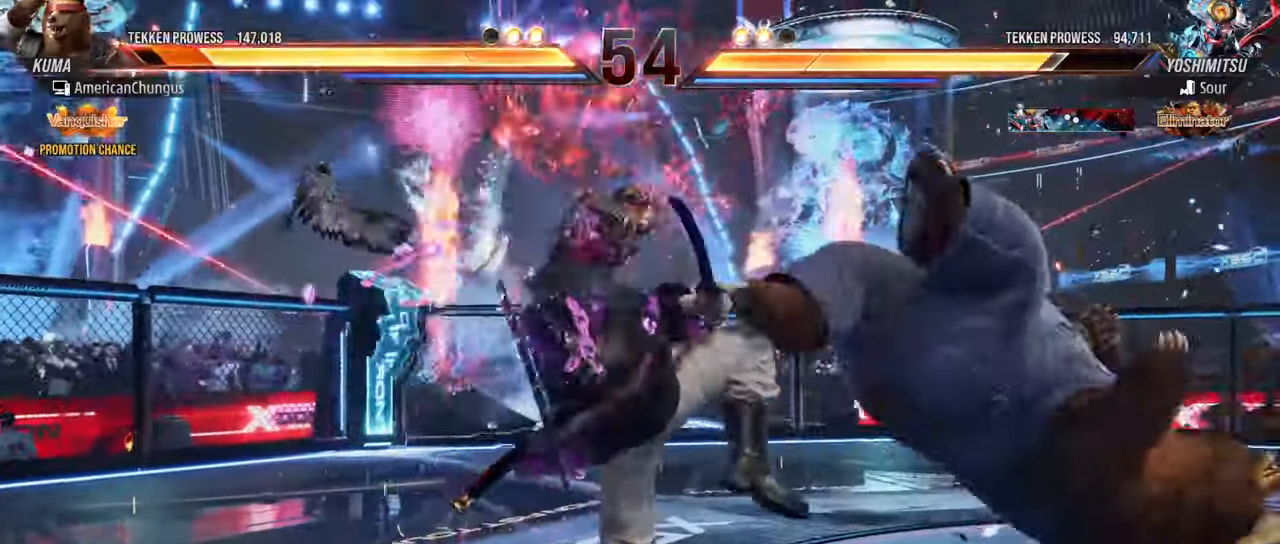
{"buttons": [], "left_stick": "center", "events": []}
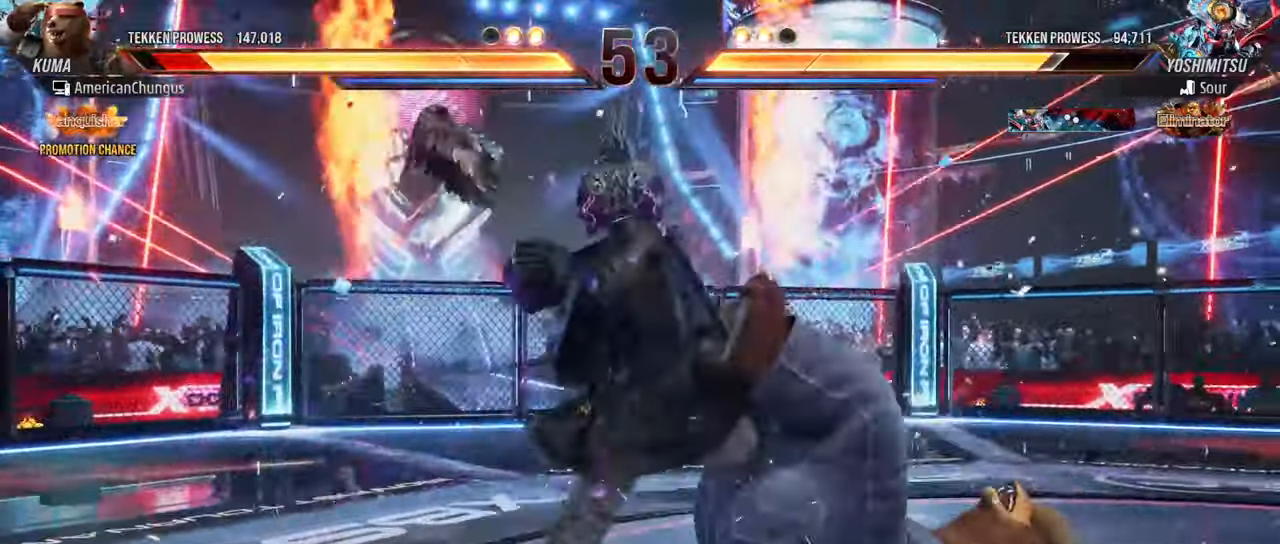
{"buttons": [], "left_stick": "center", "events": []}
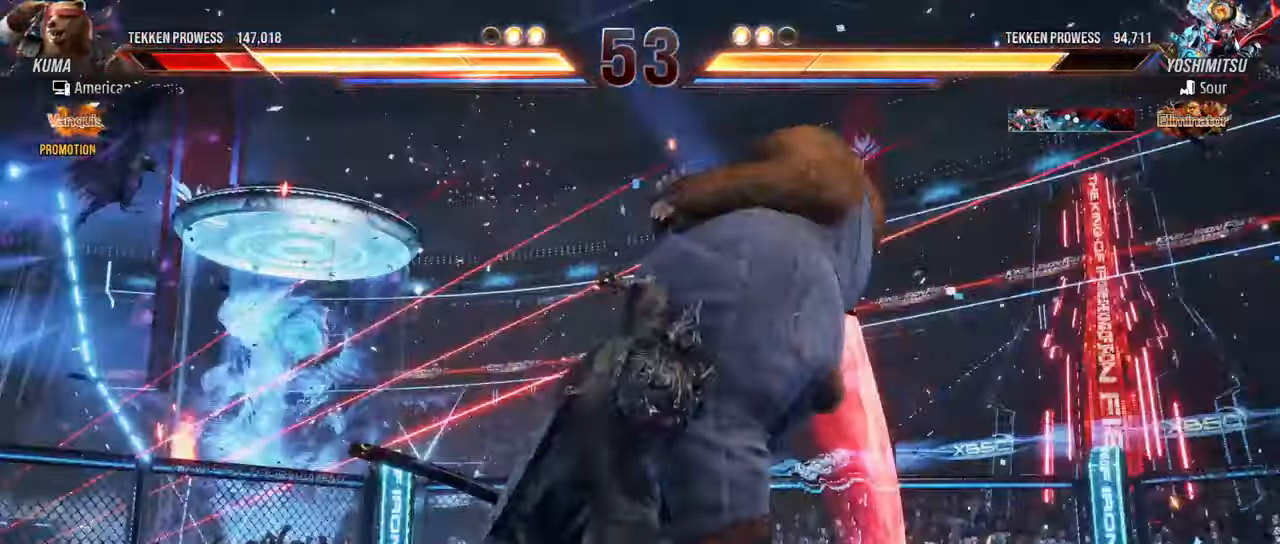
{"buttons": [], "left_stick": "center", "events": []}
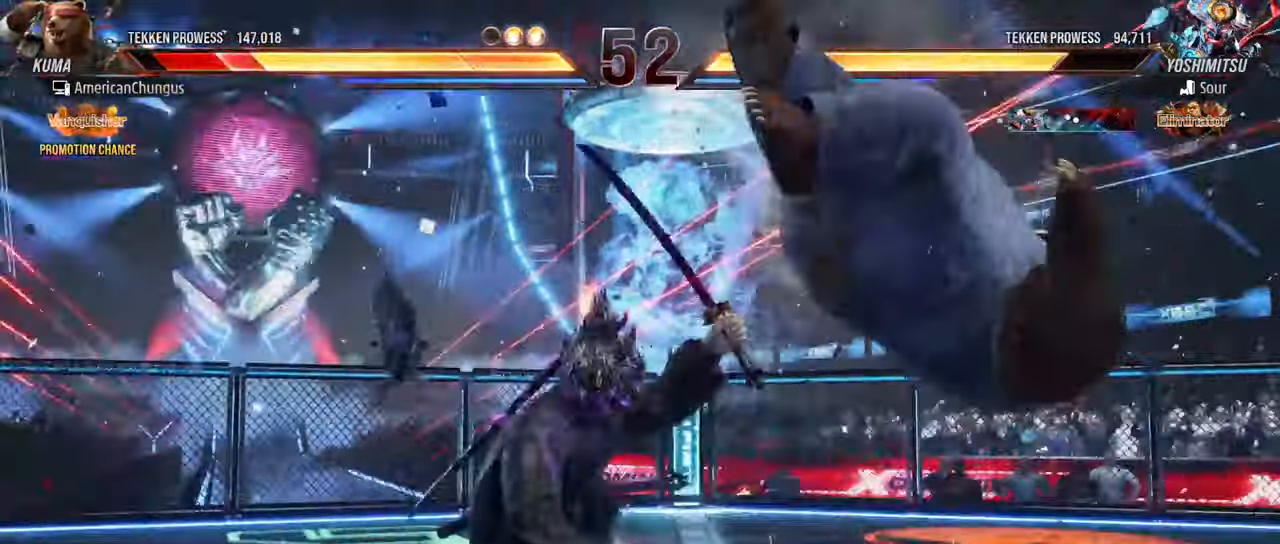
{"buttons": [], "left_stick": "center"}
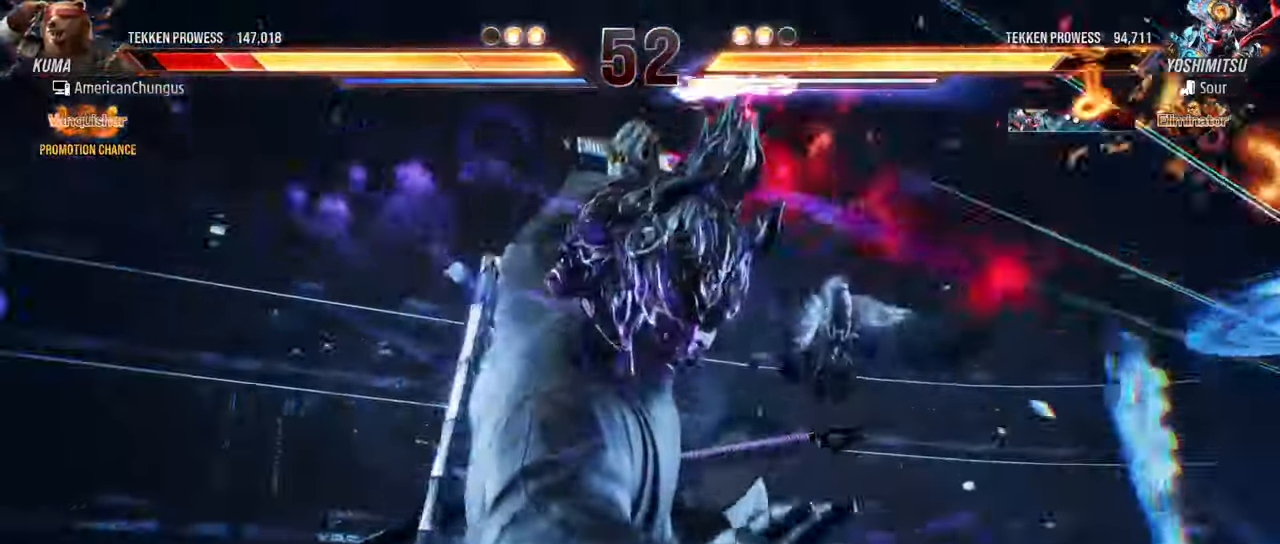
{"buttons": [], "left_stick": "center", "events": []}
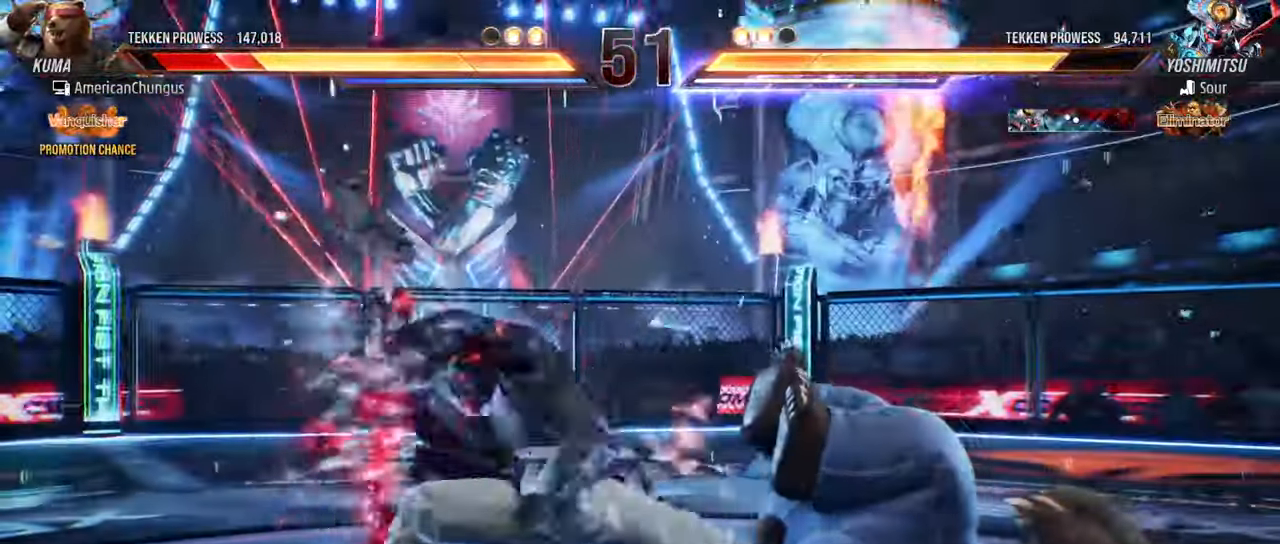
{"buttons": [], "left_stick": "center", "events": []}
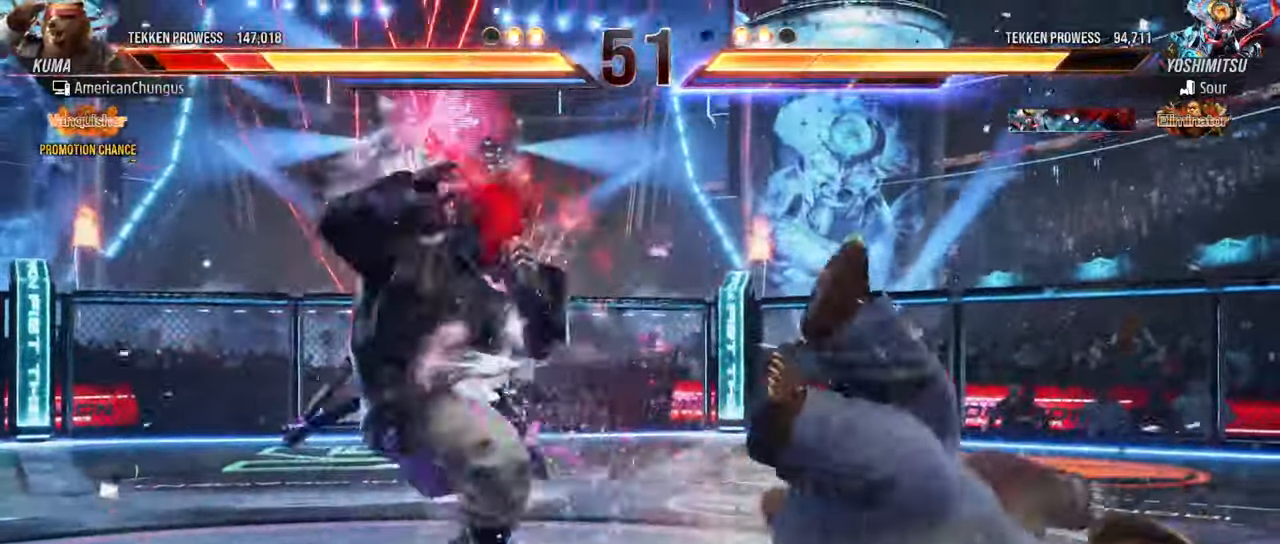
{"buttons": ["SQUARE"], "left_stick": "right", "events": [[50, "left_stick", "right"], [100, "SQUARE", "down"], [400, "SQUARE", "up"], [483, "SQUARE", "down"]]}
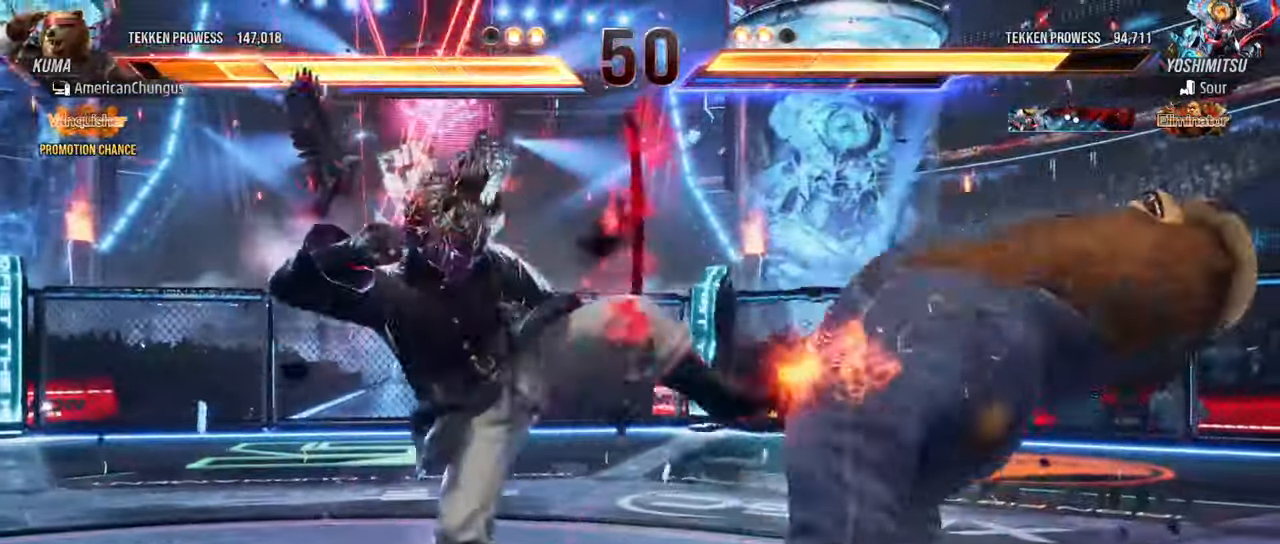
{"buttons": [], "left_stick": "right", "events": [[84, "SQUARE", "up"], [167, "SQUARE", "down"], [284, "SQUARE", "up"], [367, "SQUARE", "down"], [484, "SQUARE", "up"]]}
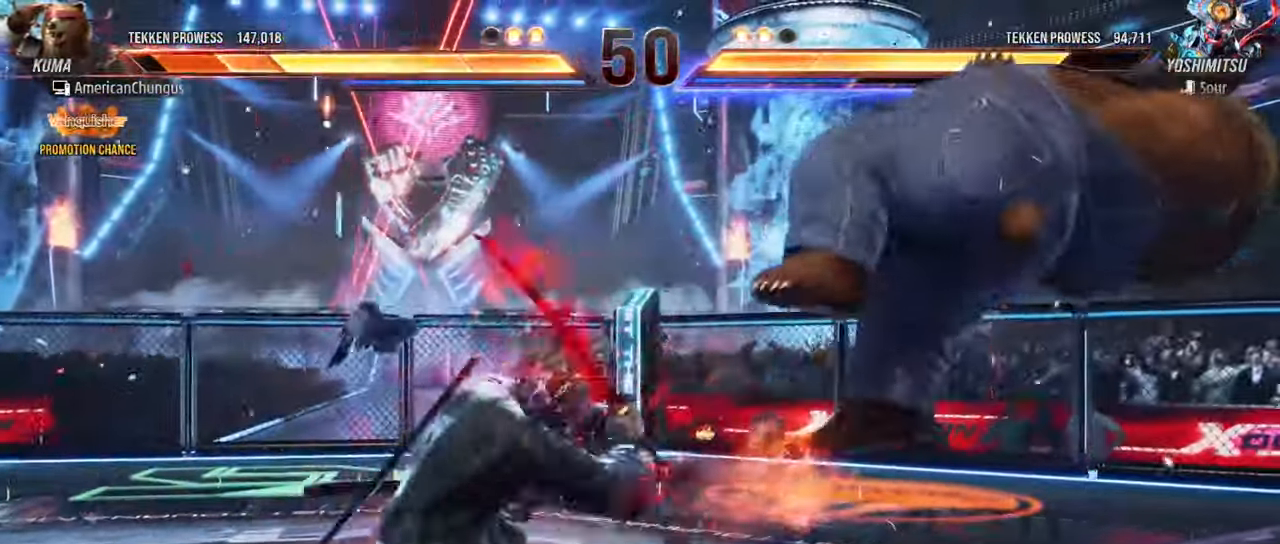
{"buttons": [], "left_stick": "right", "events": [[66, "SQUARE", "down"], [200, "SQUARE", "up"], [283, "SQUARE", "down"], [400, "SQUARE", "up"]]}
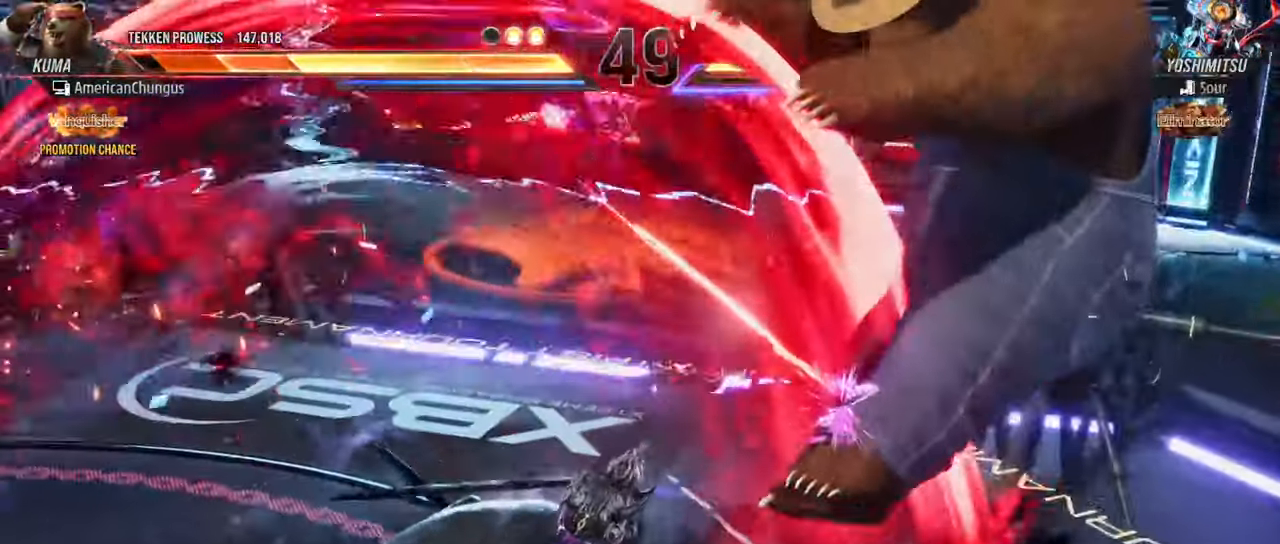
{"buttons": [], "left_stick": "center", "events": [[150, "left_stick", "center"]]}